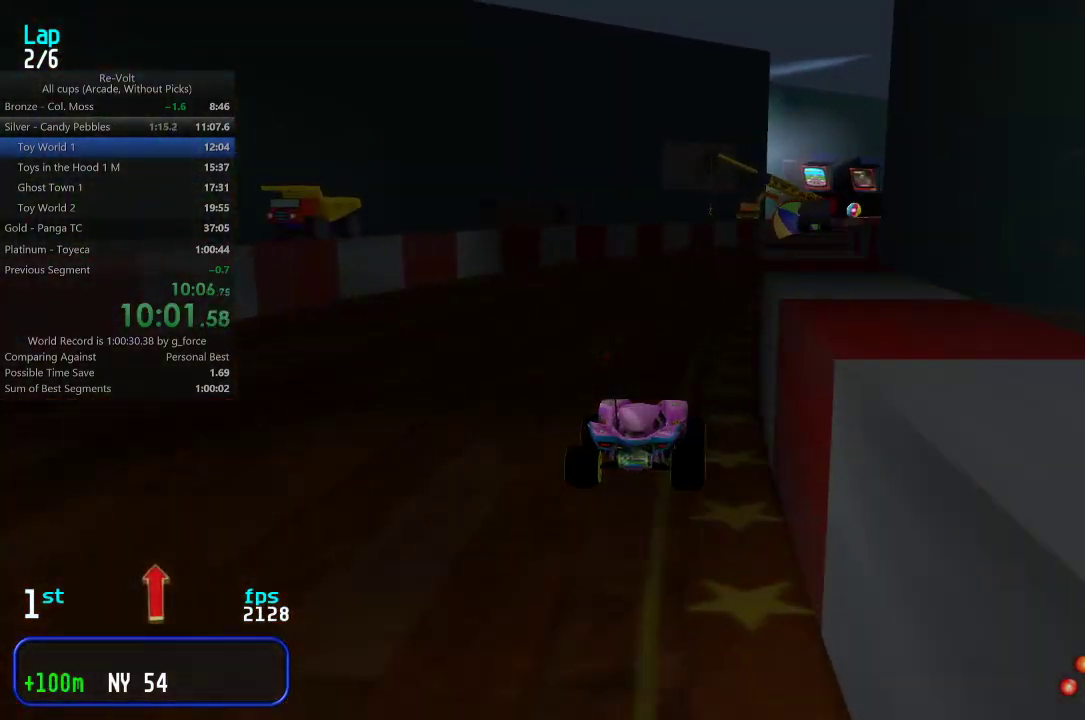
Gameplay with keyboard; each line is a JSON object with the keys held at the frame after it. "events" lists presses ("down") and releases ("up") of "down", "left", "right" and "up" between this image and that frame as [ms after this image, input, new state], when the widget could be followed in between. No other keys are recorded. Mouse input is not recorded.
{"keys": ["up"], "events": [[50, "right", "down"], [83, "right", "up"], [183, "right", "down"], [250, "right", "up"], [383, "right", "down"], [417, "right", "up"]]}
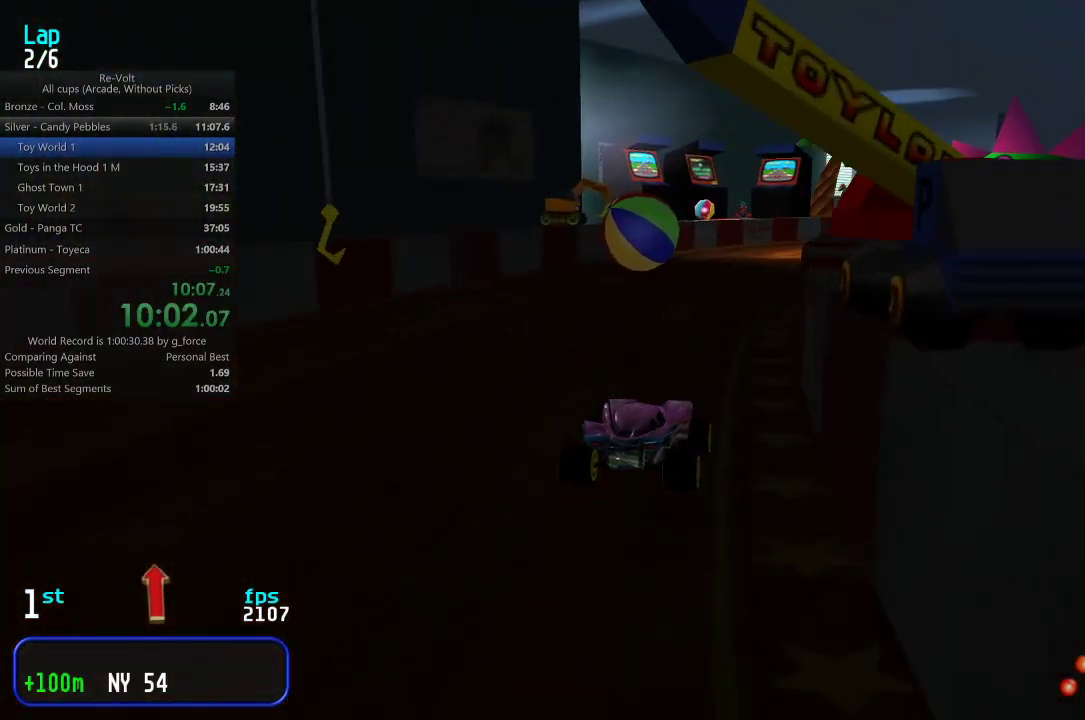
{"keys": ["up"], "events": [[117, "right", "down"], [150, "right", "up"], [350, "right", "down"], [383, "right", "up"]]}
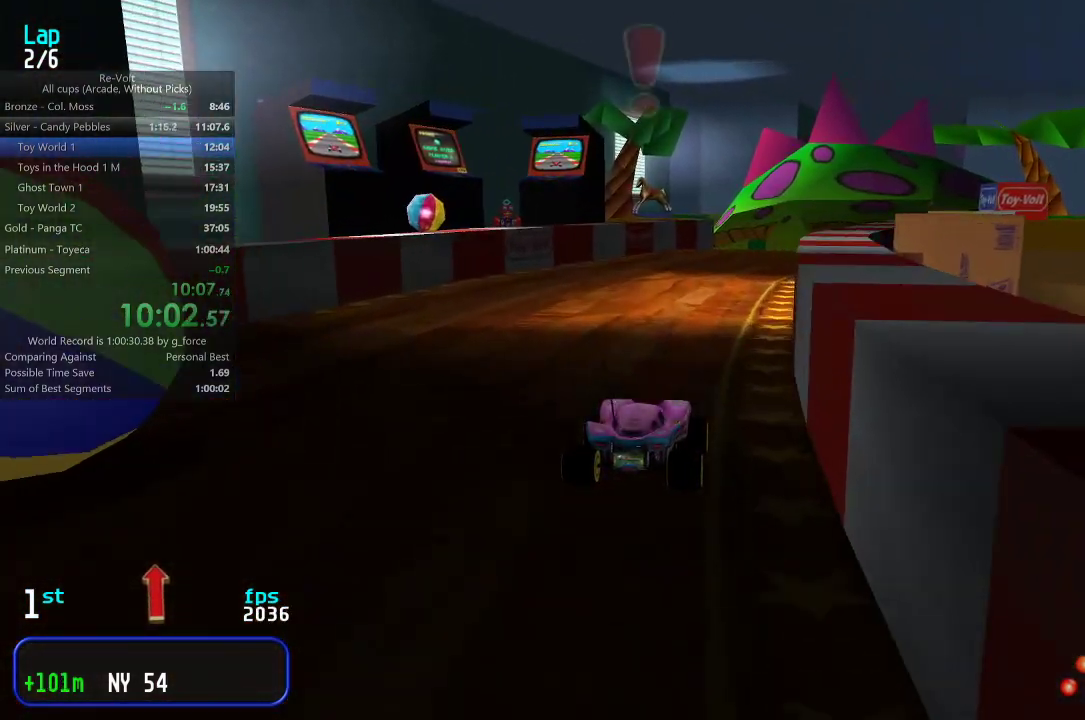
{"keys": ["up"], "events": [[117, "right", "down"], [200, "right", "up"], [333, "right", "down"], [400, "right", "up"]]}
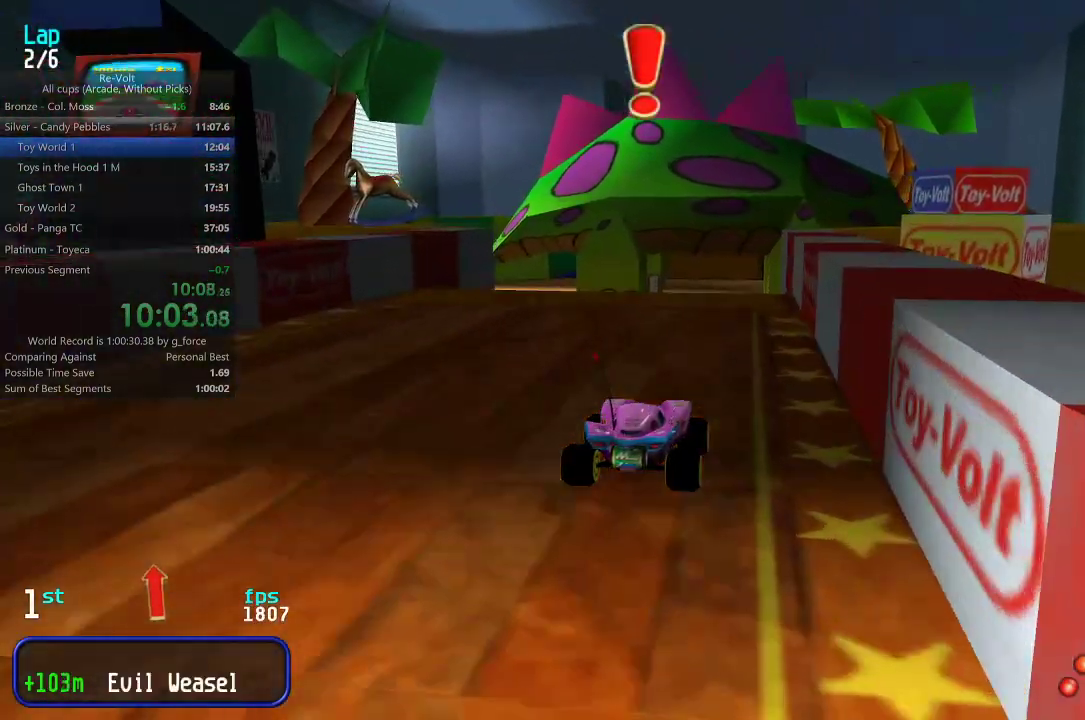
{"keys": ["up"], "events": []}
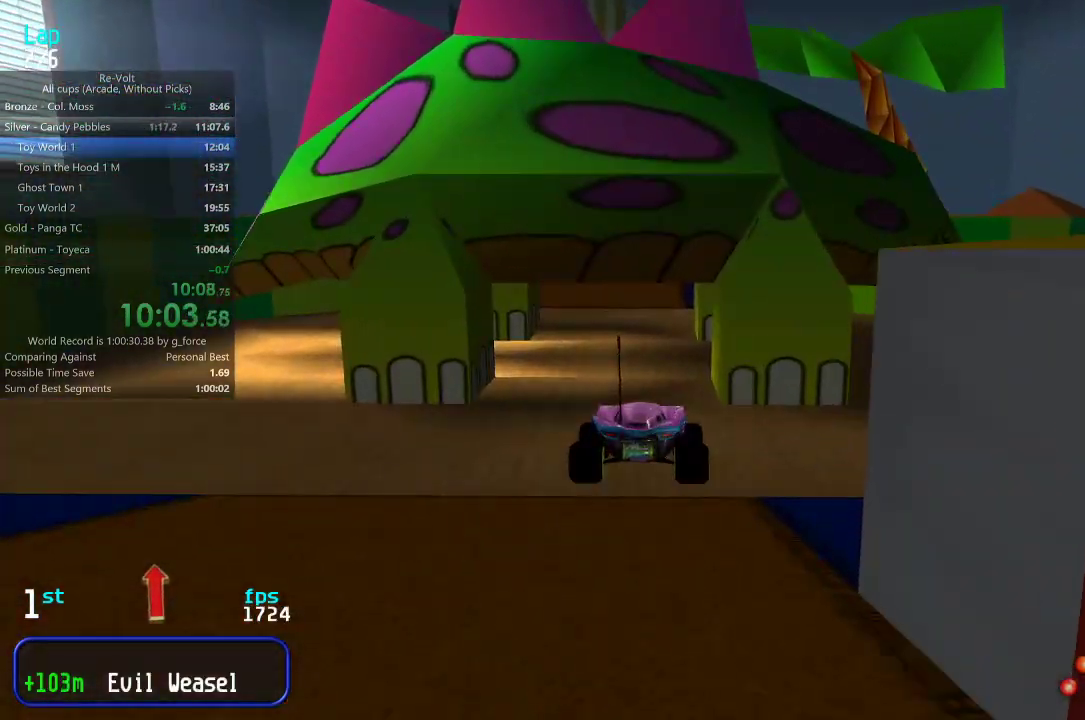
{"keys": ["up"], "events": []}
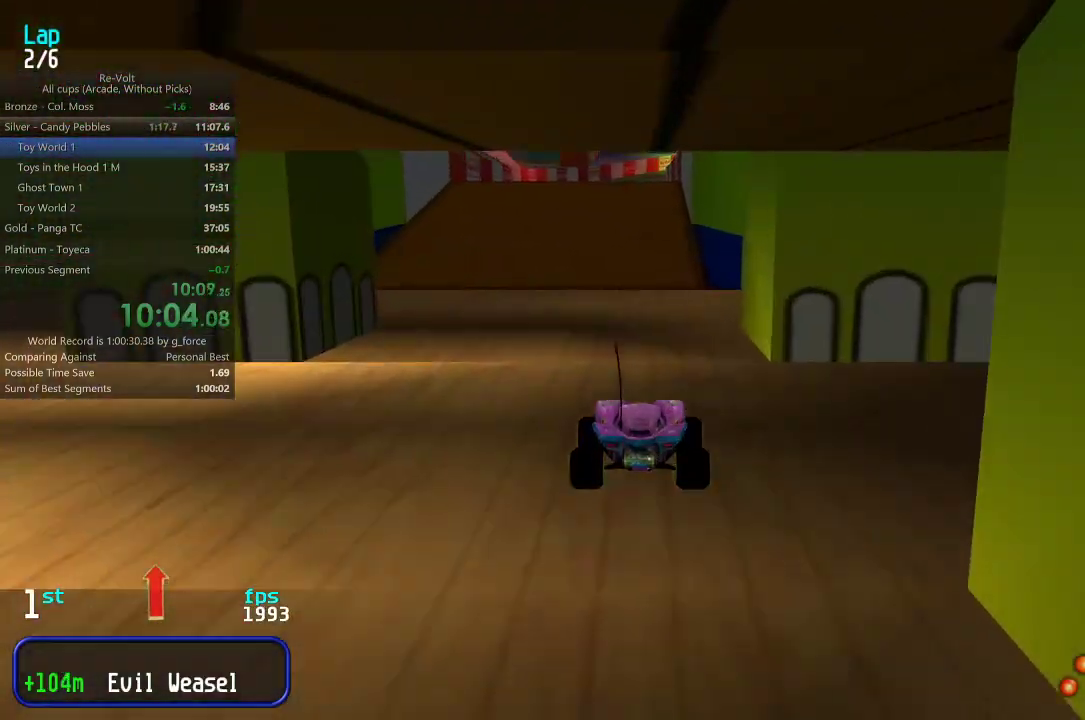
{"keys": ["up"], "events": []}
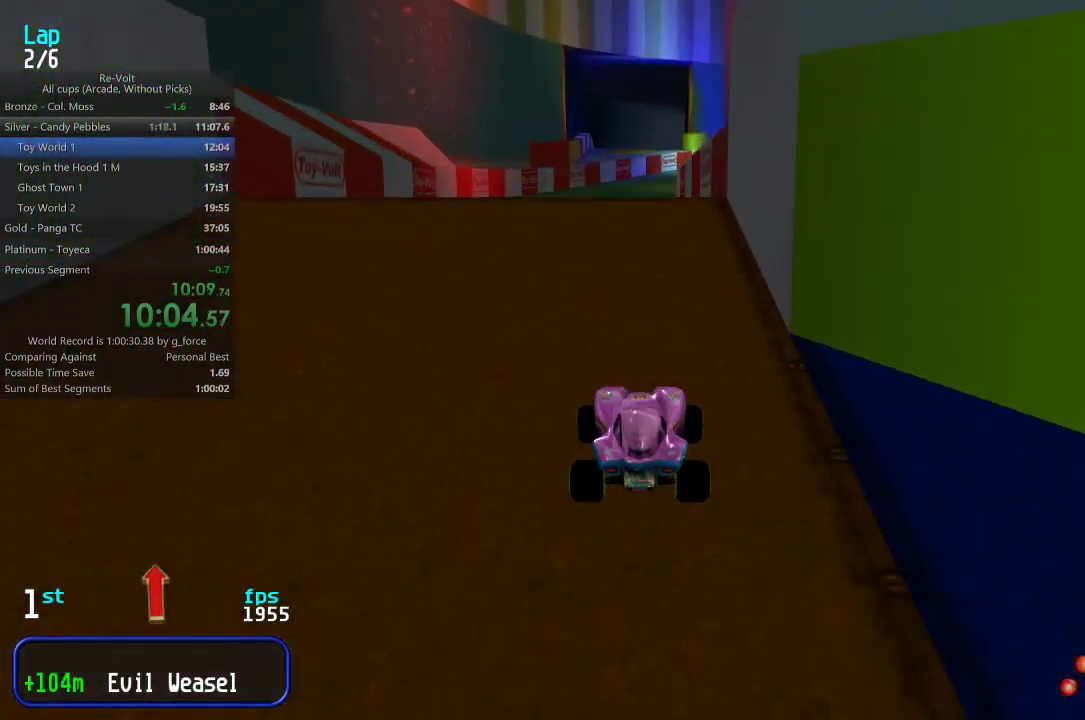
{"keys": ["up"], "events": [[233, "right", "down"], [267, "right", "up"]]}
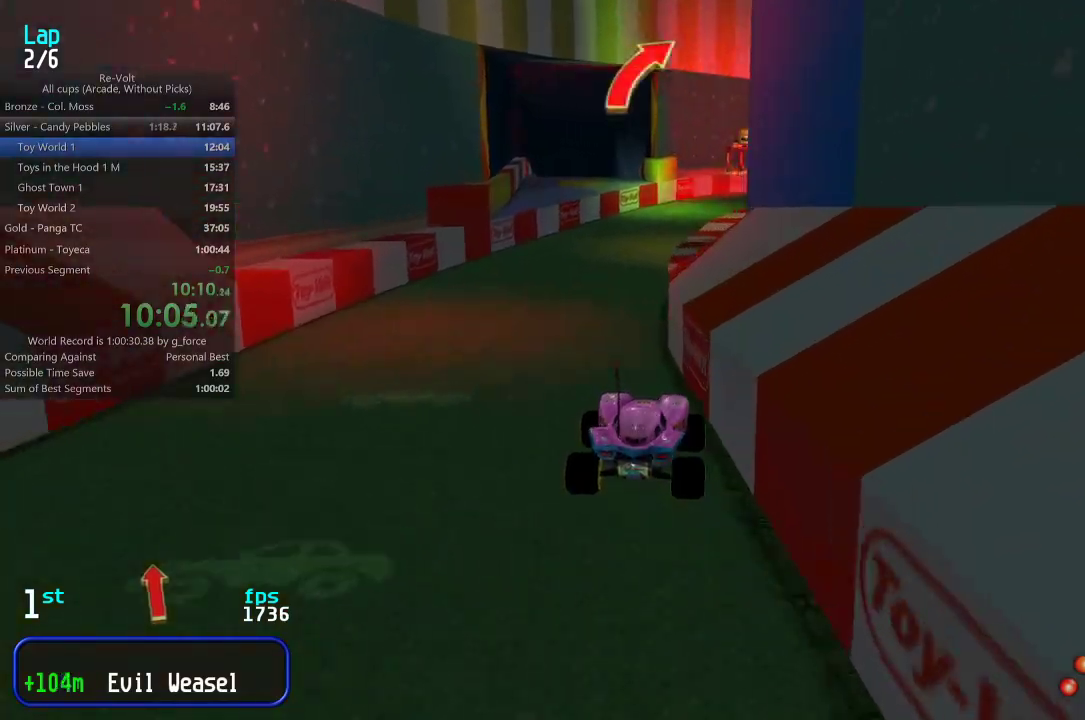
{"keys": ["up"], "events": []}
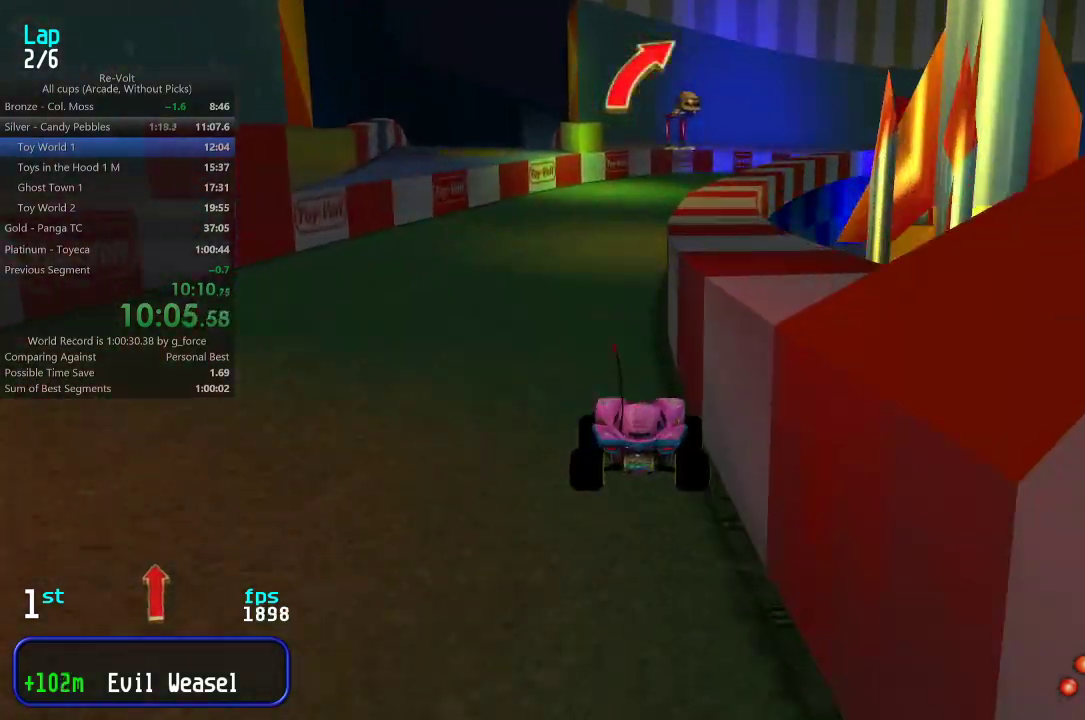
{"keys": ["up"], "events": [[167, "right", "down"], [233, "right", "up"], [333, "right", "down"], [400, "right", "up"]]}
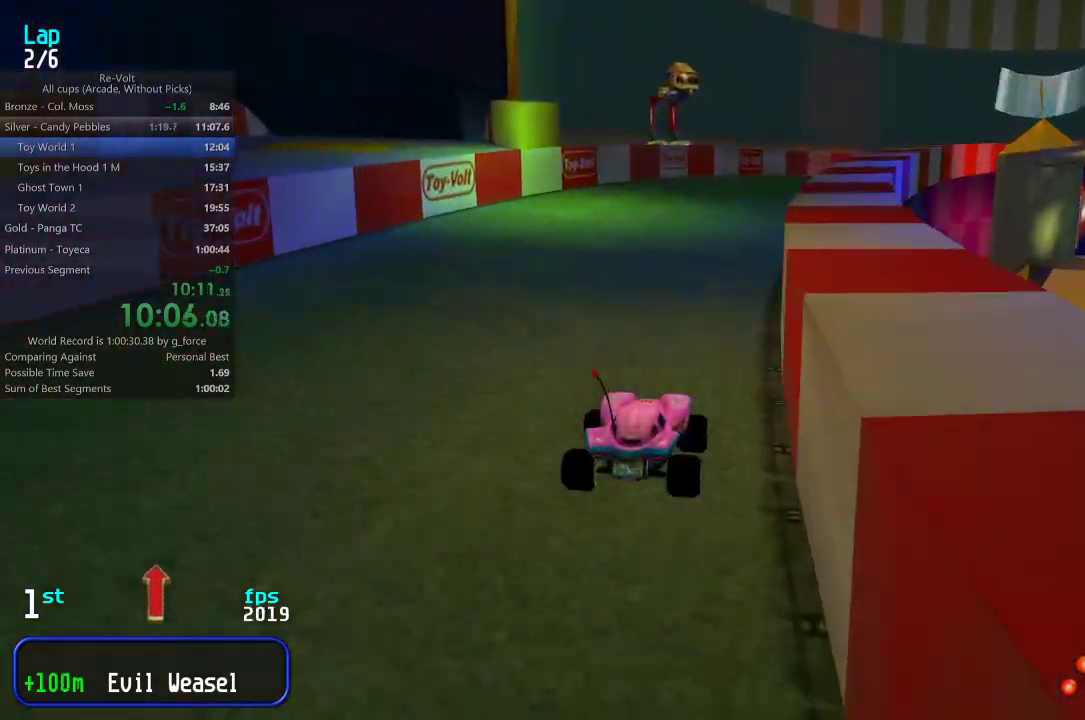
{"keys": ["up"], "events": [[17, "right", "down"], [83, "right", "up"], [217, "right", "down"], [283, "right", "up"], [383, "right", "down"], [450, "right", "up"]]}
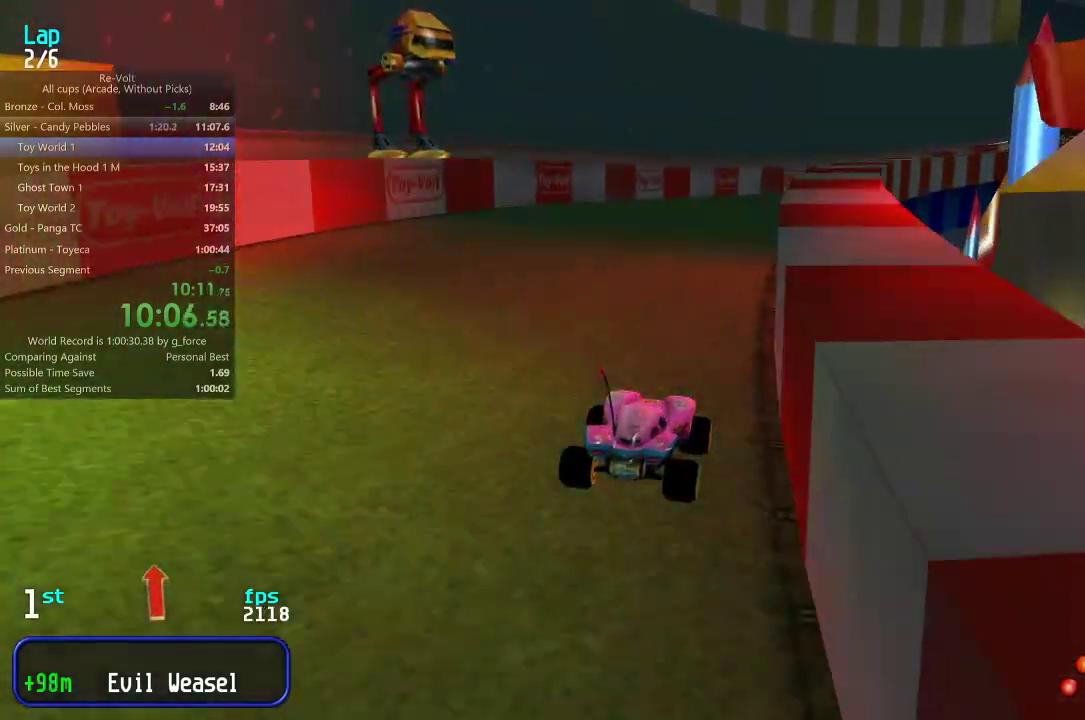
{"keys": ["up"], "events": [[150, "right", "down"], [217, "right", "up"], [383, "right", "down"], [417, "right", "up"]]}
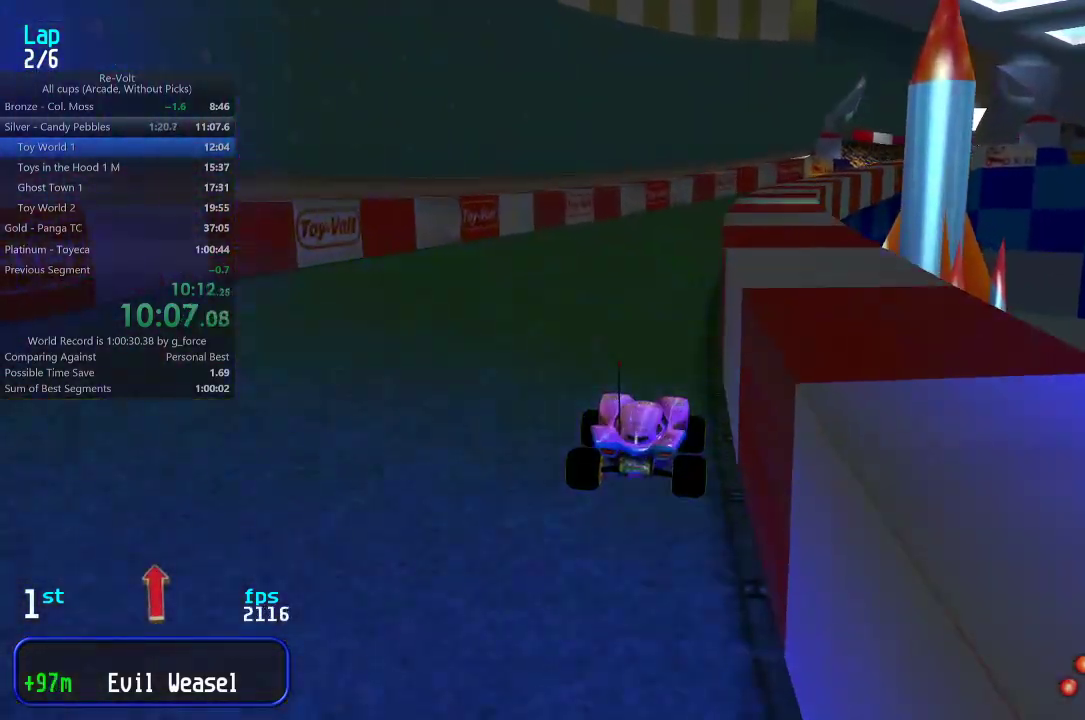
{"keys": ["right", "up"], "events": [[150, "right", "down"], [217, "right", "up"], [333, "right", "down"], [400, "right", "up"], [500, "right", "down"]]}
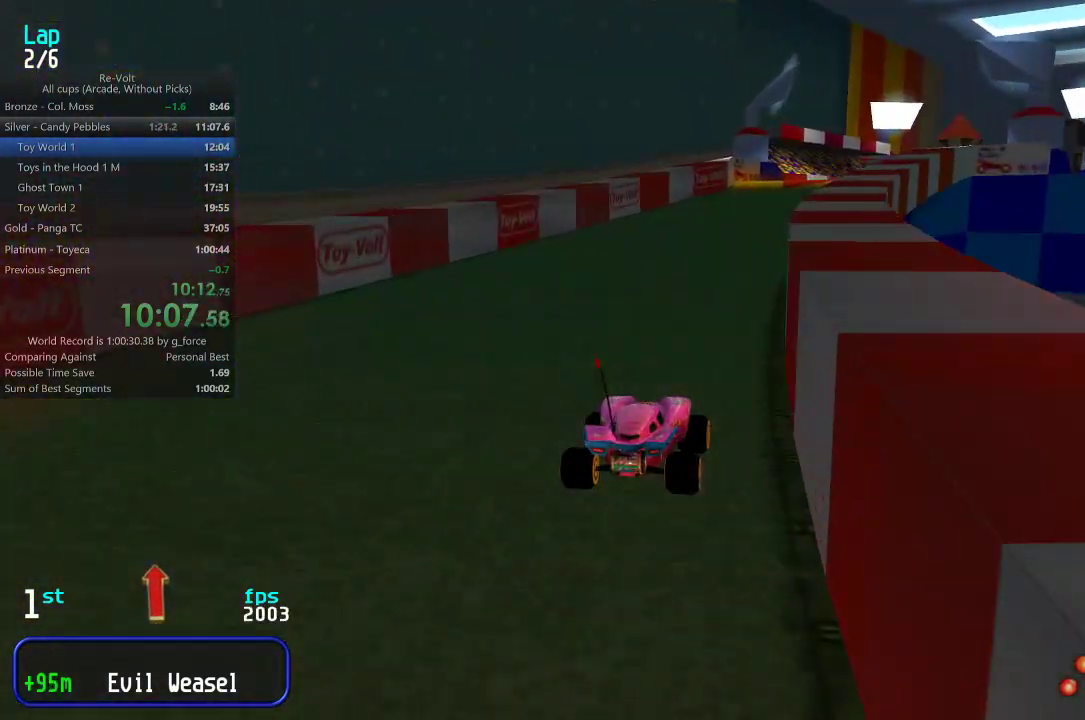
{"keys": ["right", "up"], "events": [[67, "right", "up"], [167, "right", "down"], [233, "right", "up"], [500, "right", "down"]]}
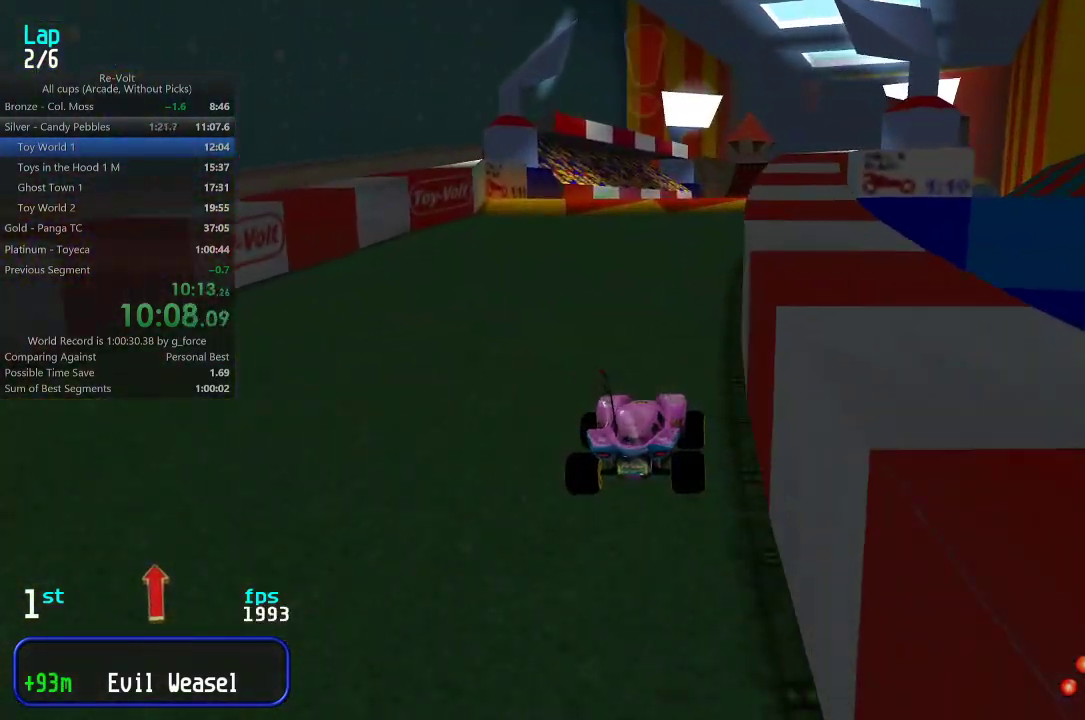
{"keys": ["up"], "events": [[67, "right", "up"], [167, "right", "down"], [233, "right", "up"]]}
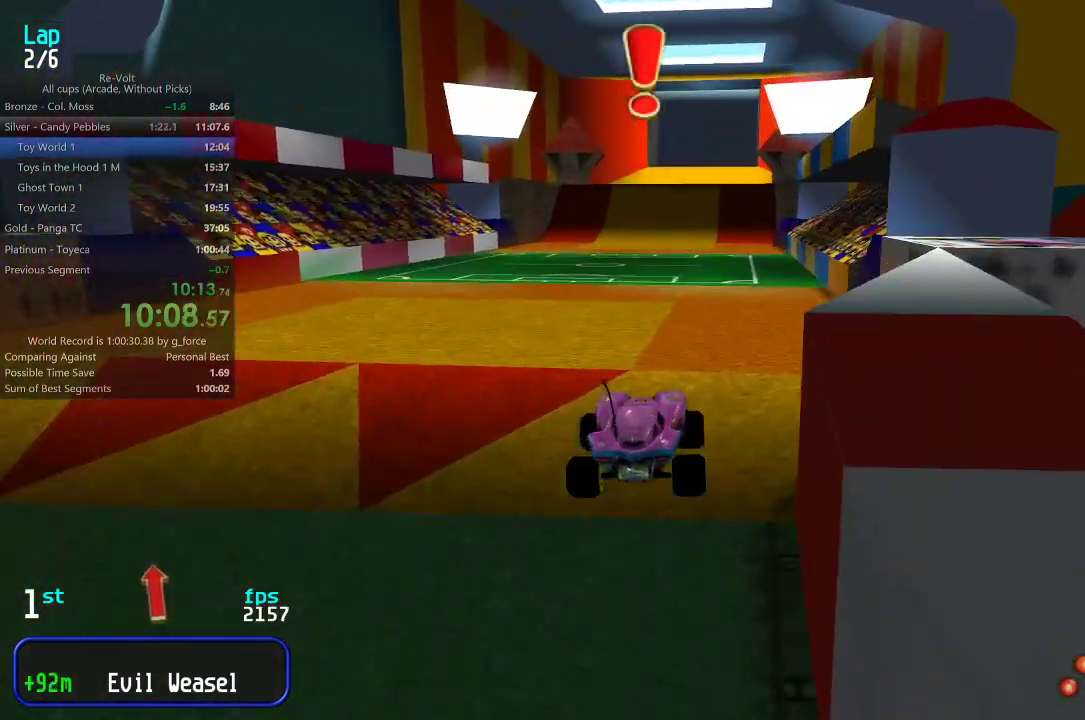
{"keys": ["up"], "events": []}
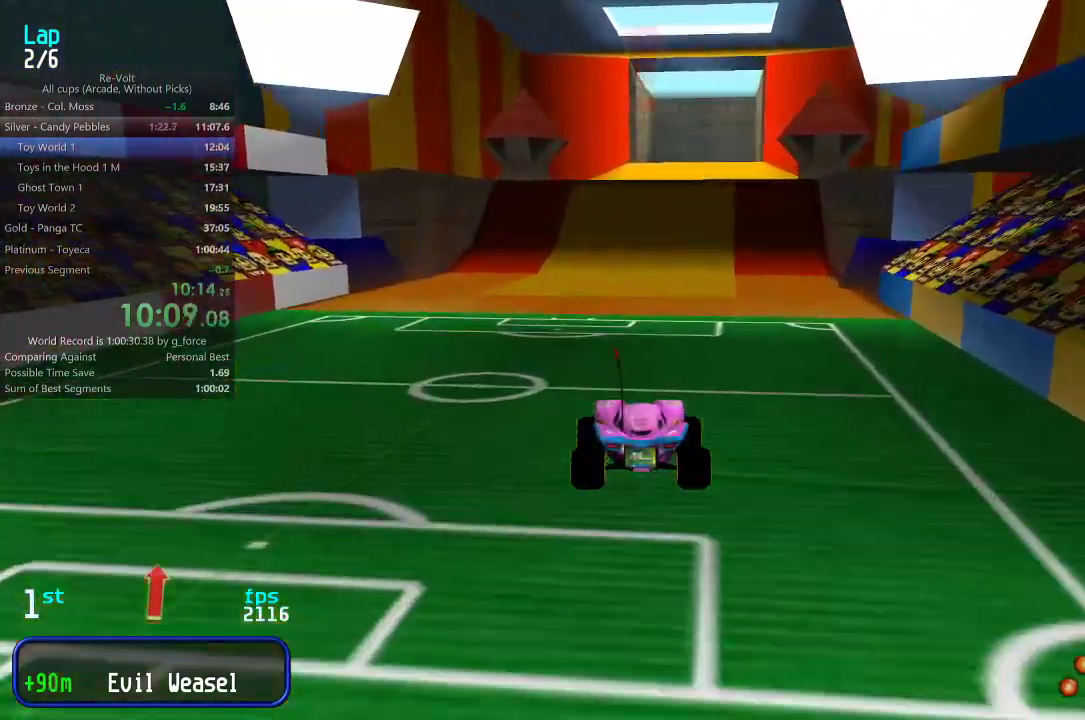
{"keys": ["up"], "events": [[117, "right", "down"], [183, "right", "up"], [383, "left", "down"], [417, "left", "up"]]}
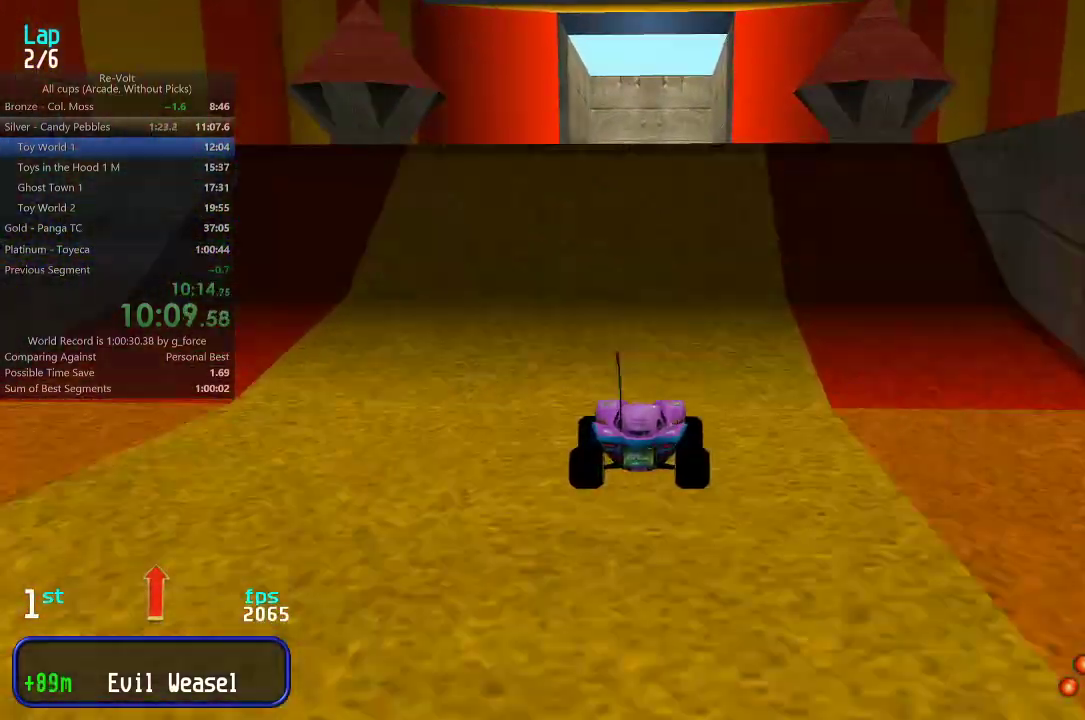
{"keys": ["up"], "events": []}
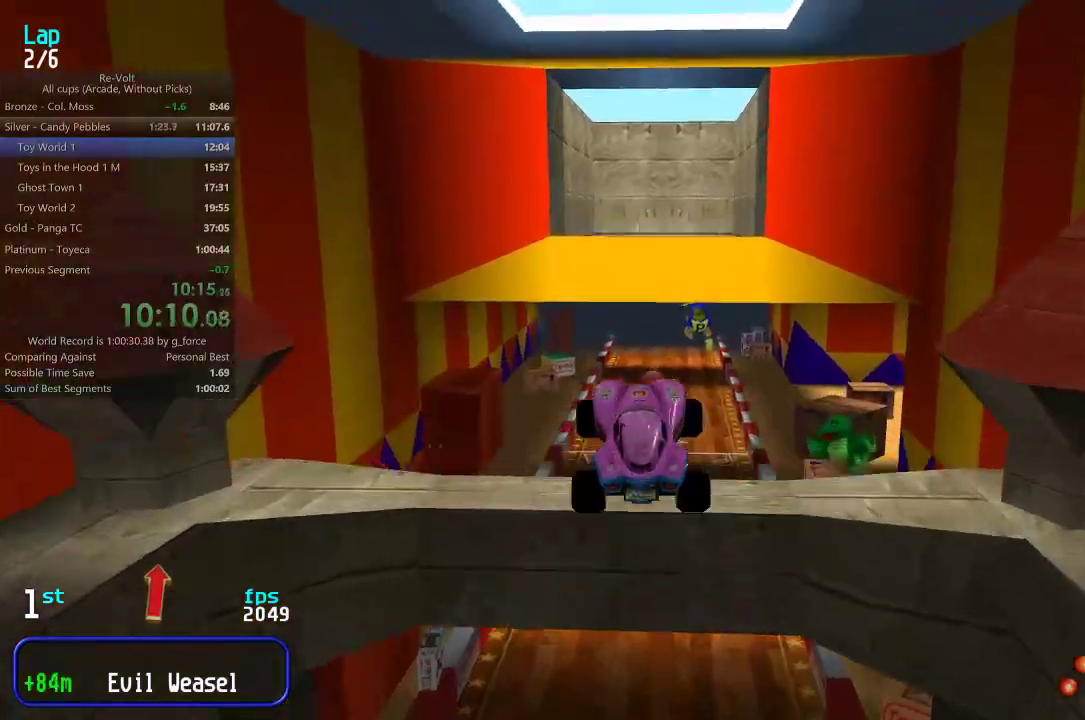
{"keys": ["up"], "events": []}
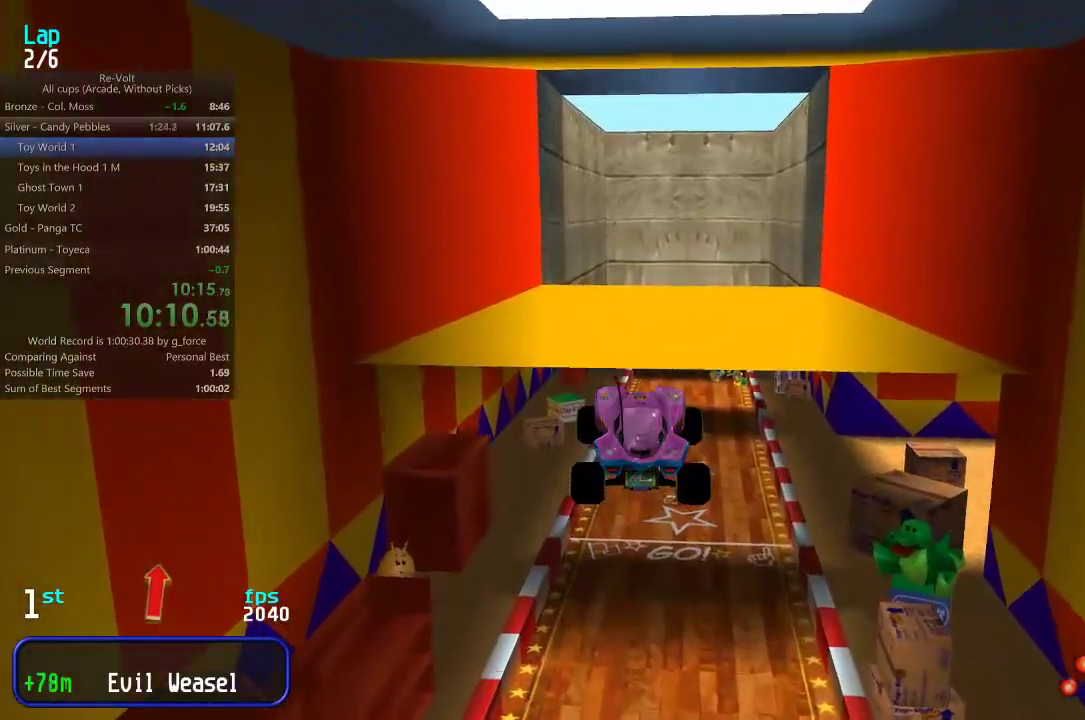
{"keys": ["up"], "events": []}
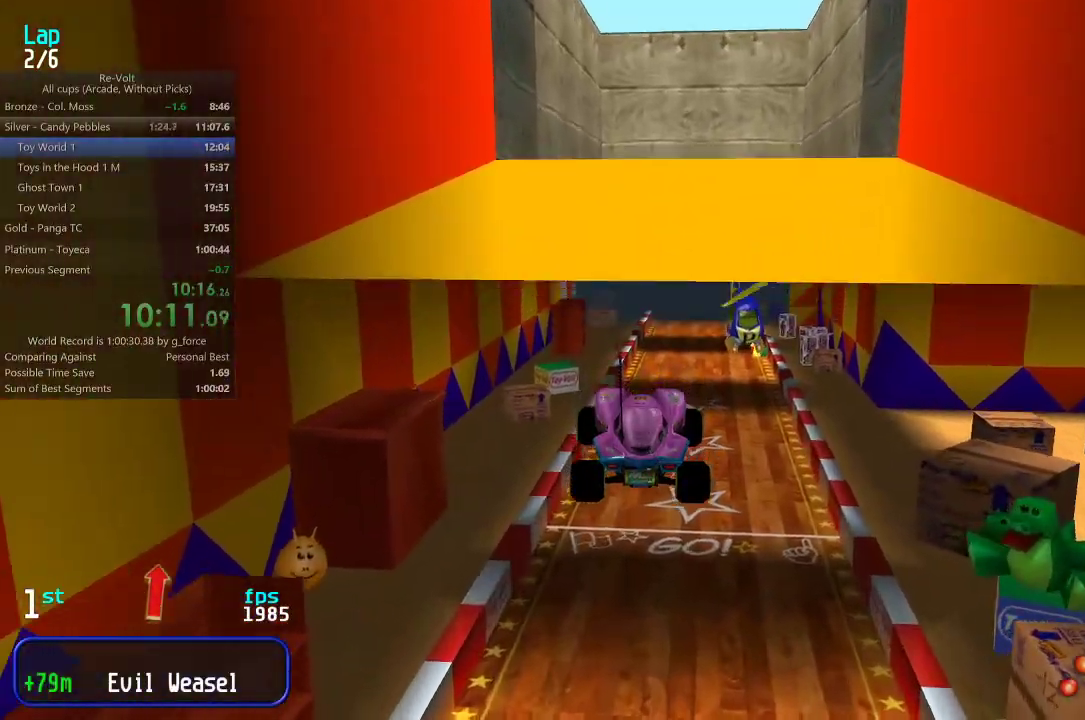
{"keys": ["up"], "events": []}
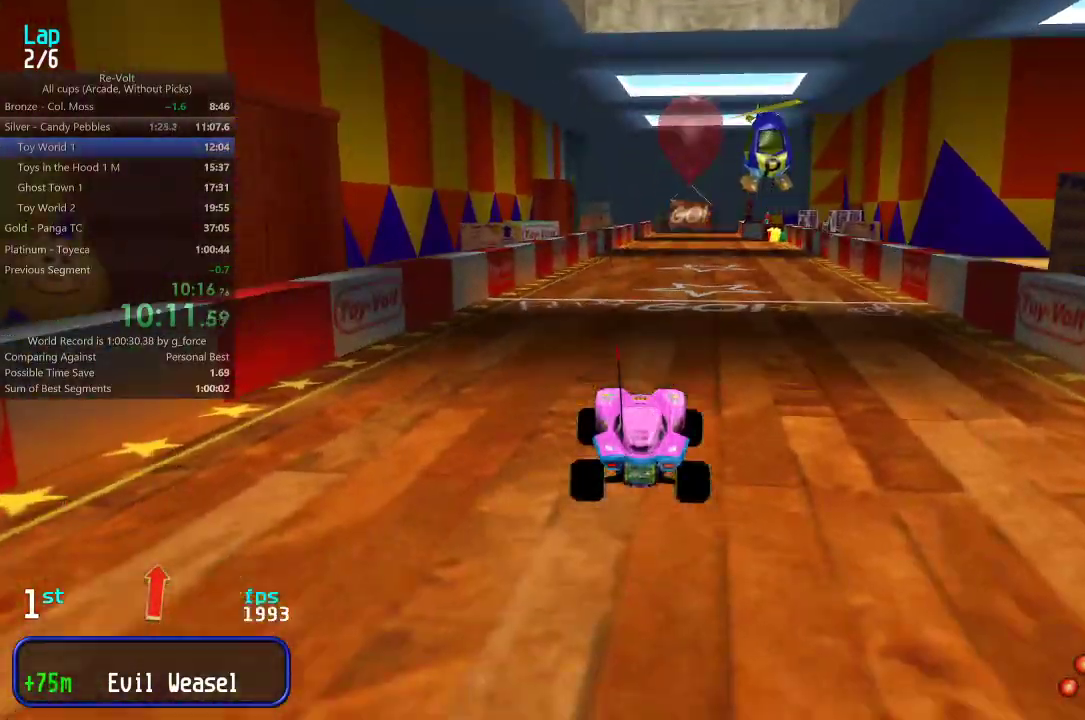
{"keys": ["up"], "events": []}
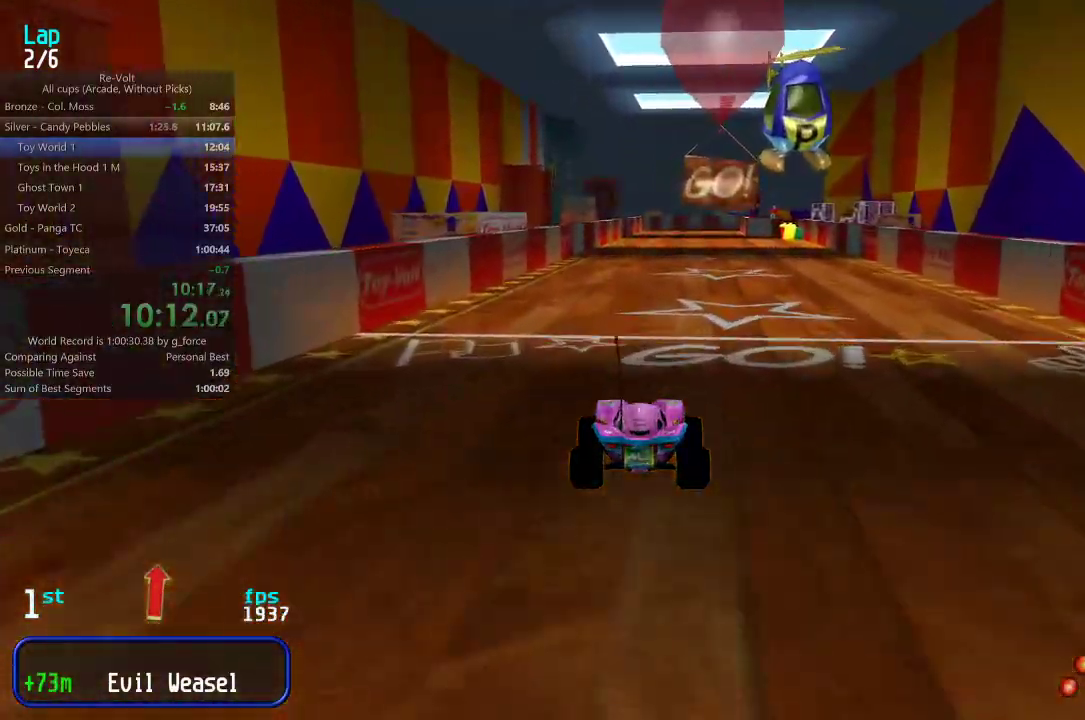
{"keys": ["right", "up"], "events": [[500, "right", "down"]]}
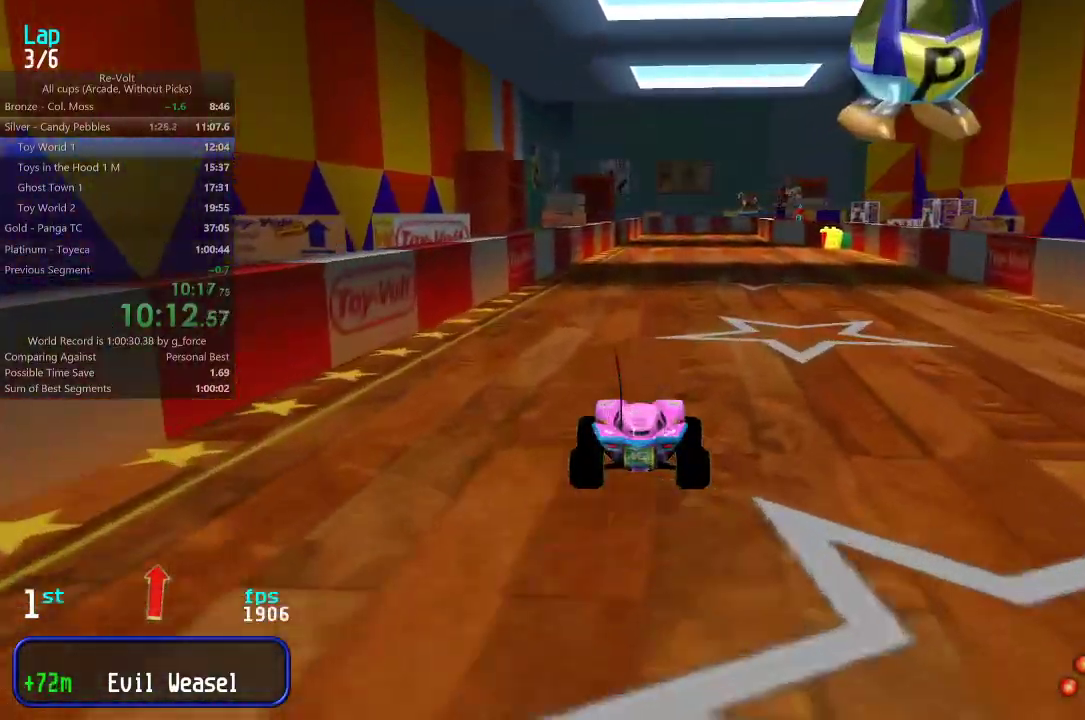
{"keys": ["up"], "events": [[33, "right", "up"]]}
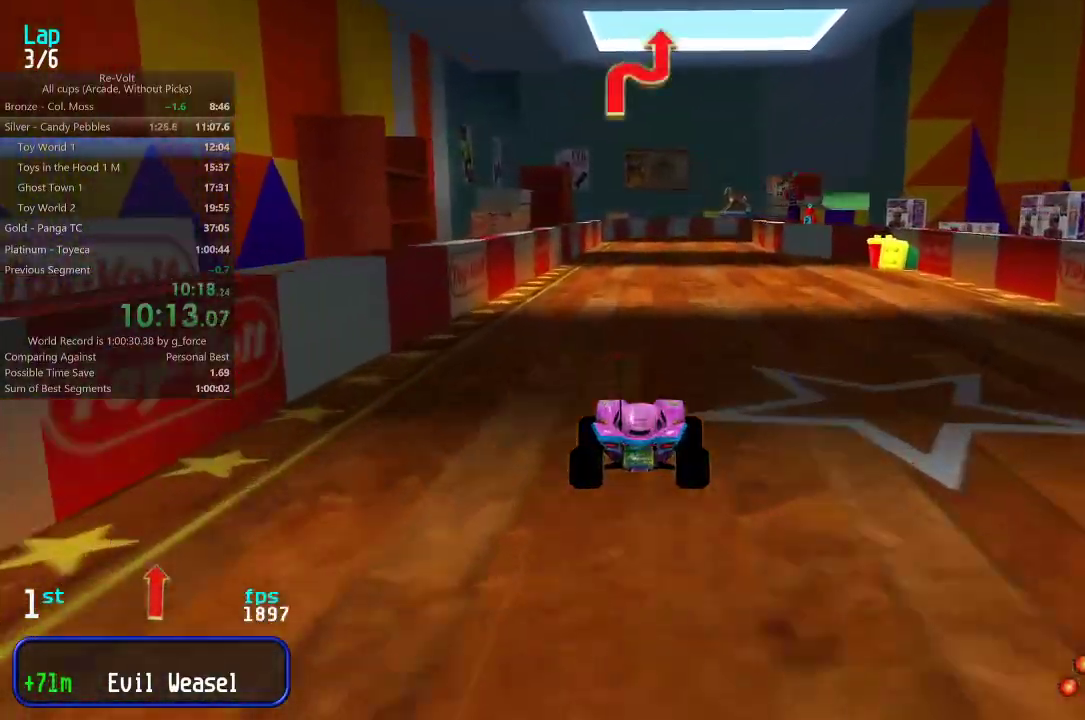
{"keys": ["up"], "events": [[33, "right", "down"], [67, "right", "up"]]}
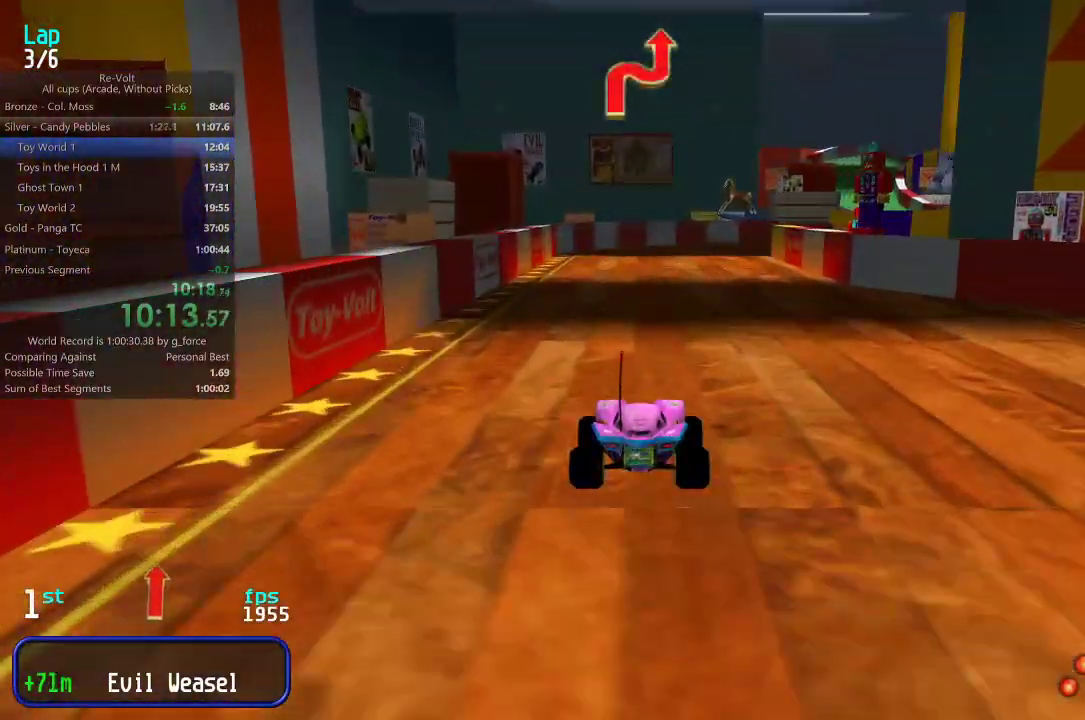
{"keys": ["right", "up"], "events": [[317, "right", "down"], [383, "right", "up"], [483, "right", "down"]]}
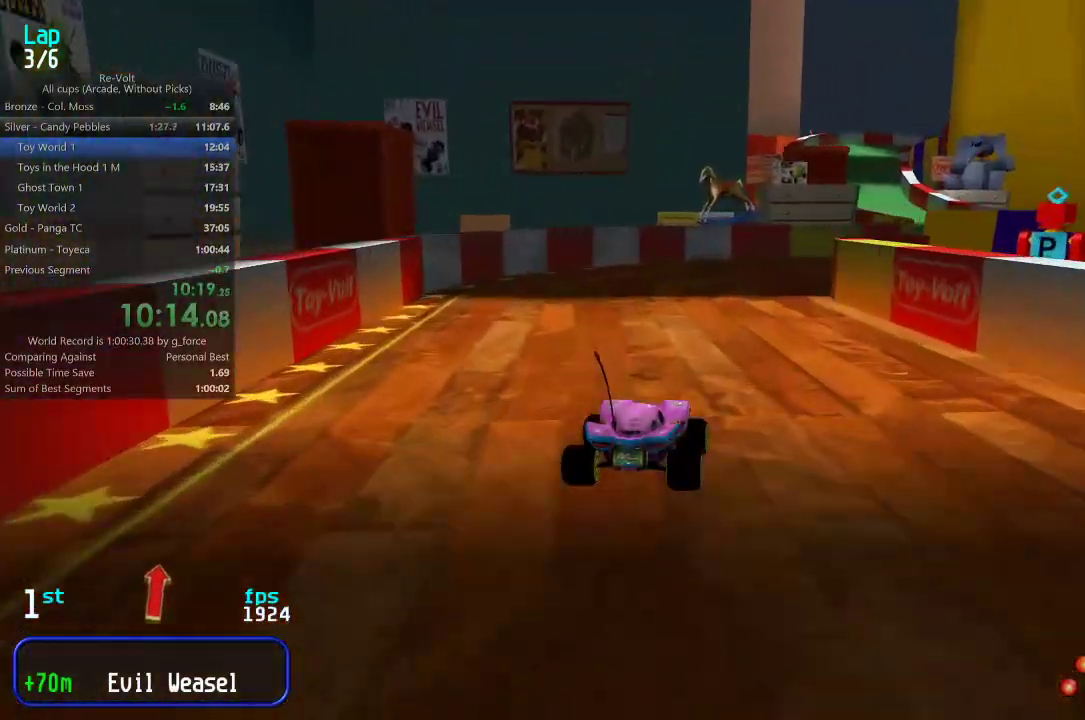
{"keys": ["up"], "events": [[83, "right", "up"], [150, "right", "down"], [250, "right", "up"], [317, "right", "down"], [383, "right", "up"]]}
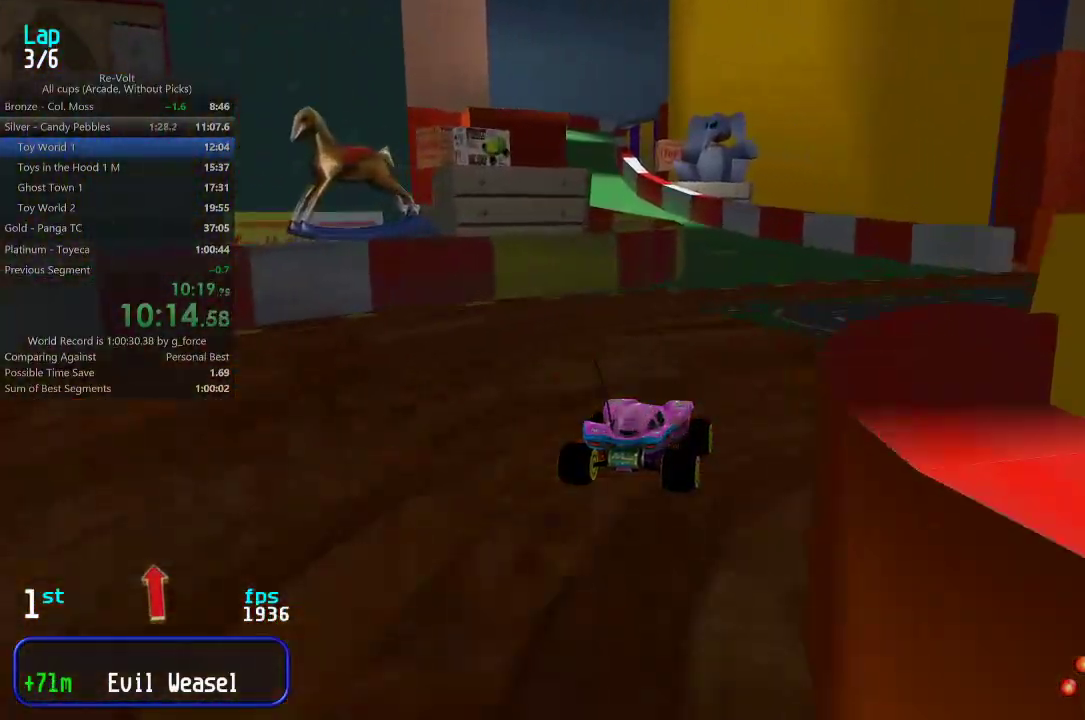
{"keys": ["left", "up"], "events": [[250, "left", "down"], [350, "left", "up"], [450, "left", "down"]]}
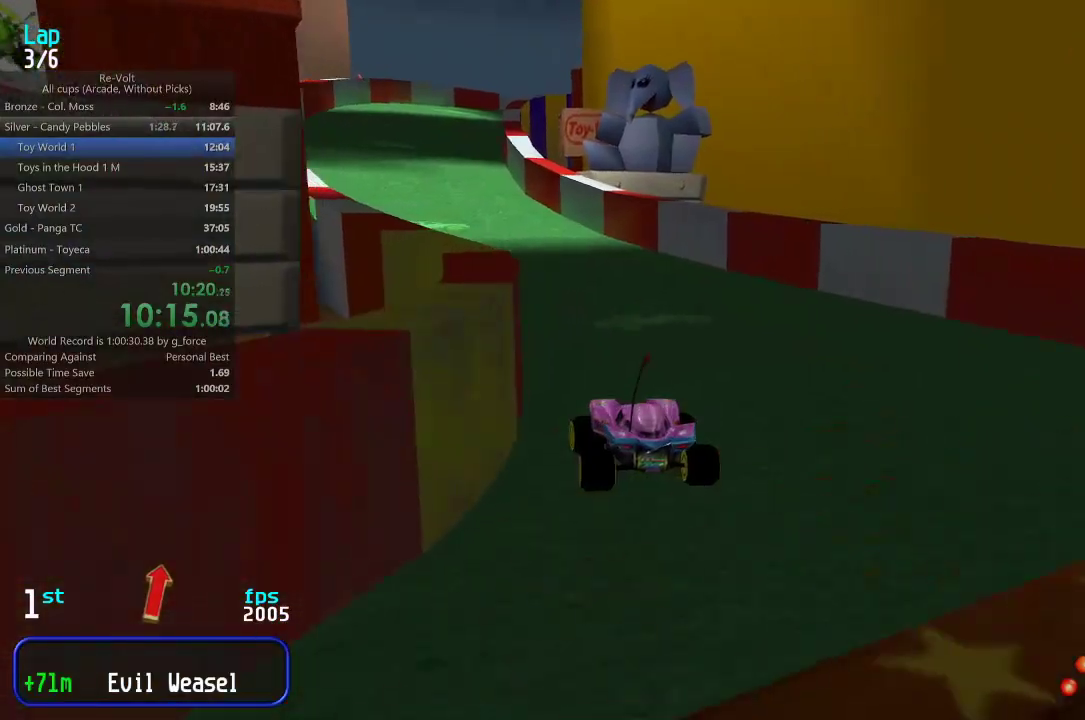
{"keys": ["up"], "events": [[17, "left", "up"]]}
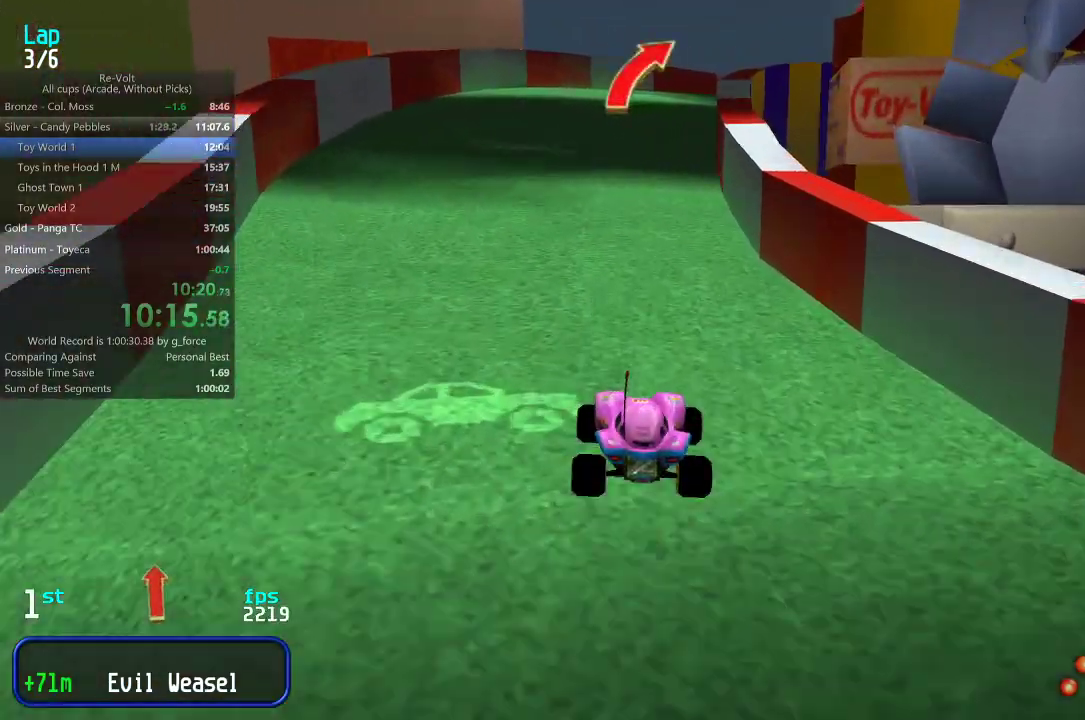
{"keys": ["up"], "events": [[233, "right", "down"], [300, "right", "up"], [400, "right", "down"], [500, "right", "up"]]}
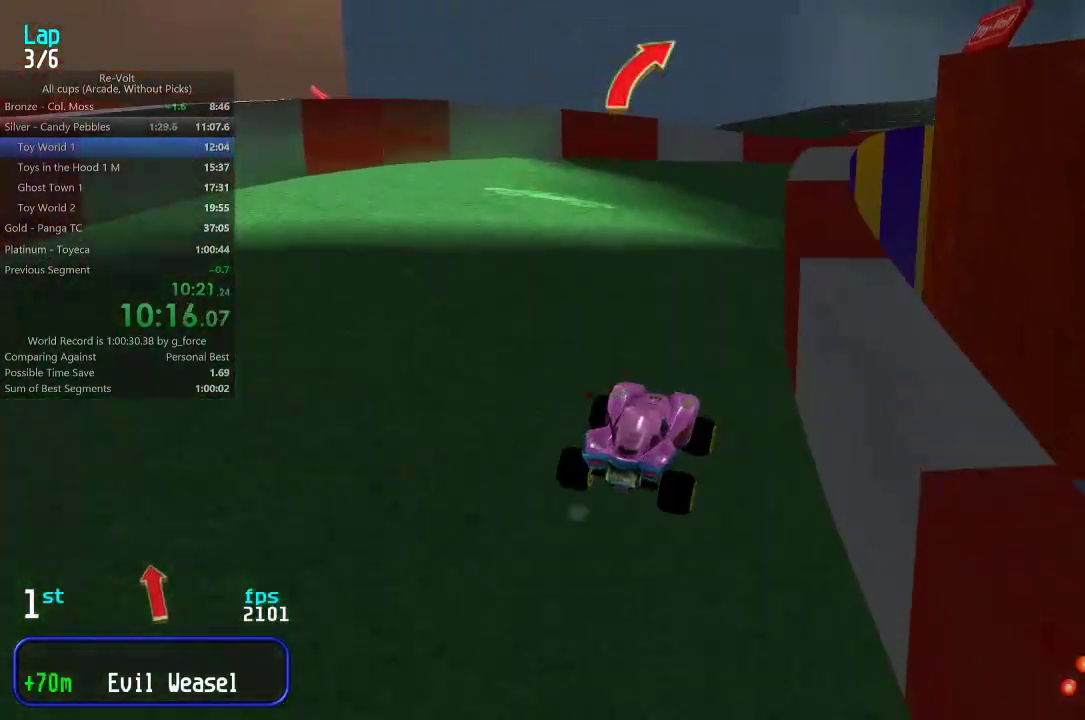
{"keys": ["up"], "events": [[67, "right", "down"], [133, "right", "up"], [233, "right", "down"], [300, "right", "up"], [367, "right", "down"], [467, "right", "up"]]}